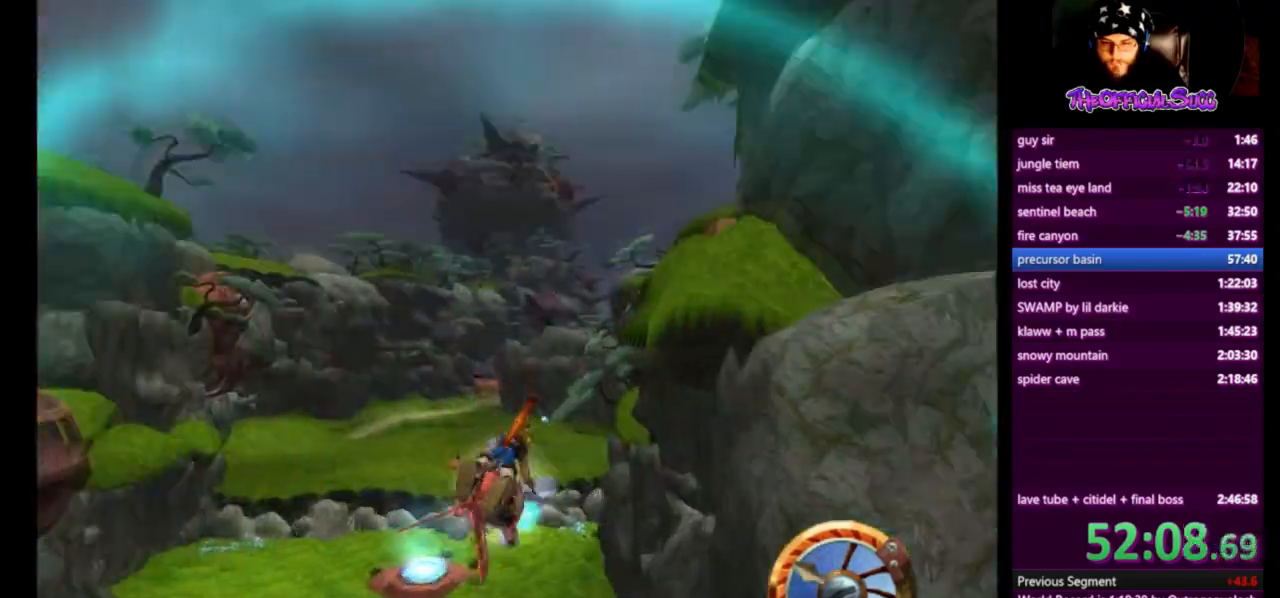
Gameplay with a controller (PlayStation layout); each line is a JSON object with the inputs held at the frame after it. "events" lists button and stick changes between this image and that frame as [ms after this image, input, new state], when the widget could be followed in between. Not read: R1.
{"buttons": ["CROSS"], "left_stick": "center", "right_stick": "center", "events": [[500, "left_stick", "center"]]}
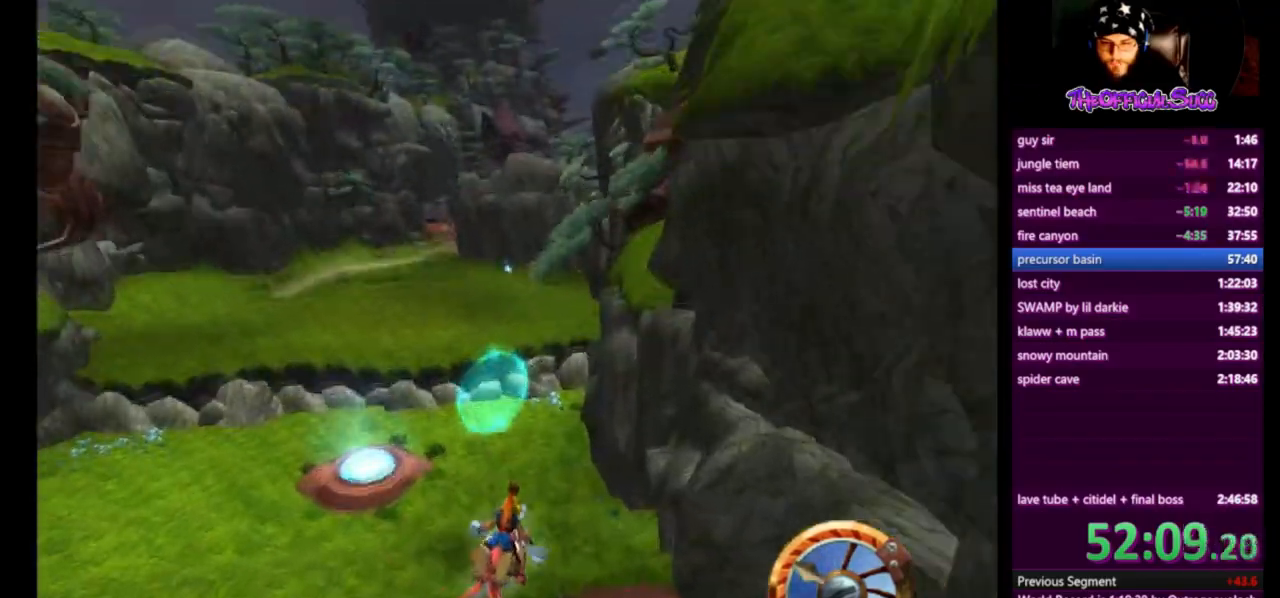
{"buttons": ["CROSS"], "left_stick": "left", "right_stick": "center", "events": [[42, "left_stick", "left"]]}
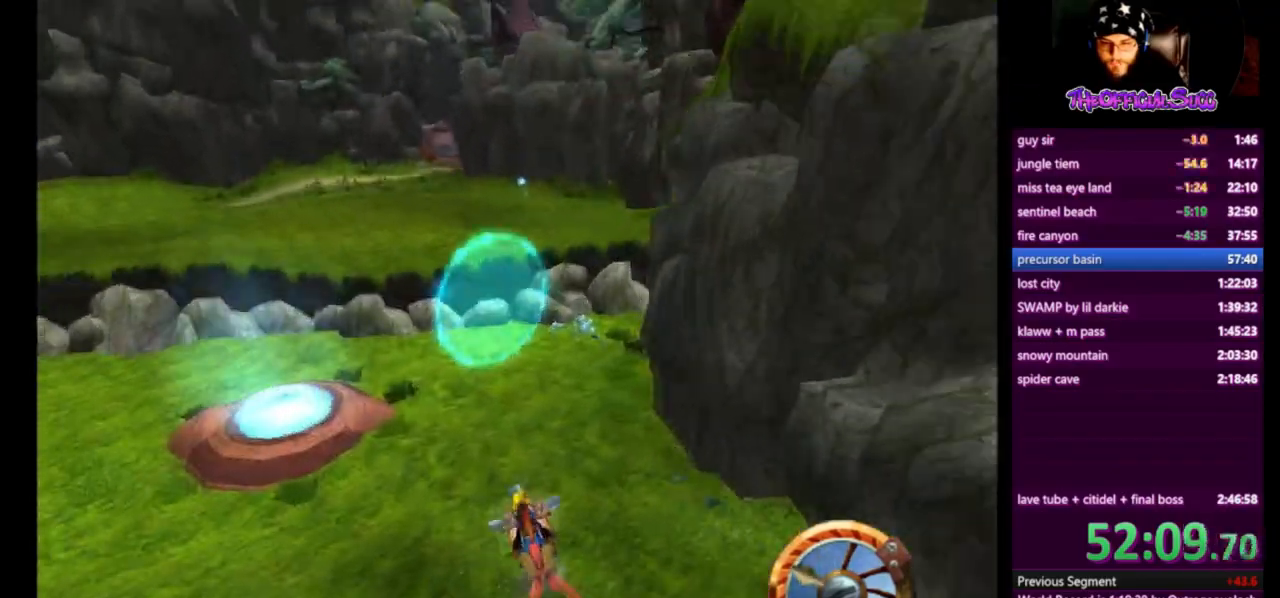
{"buttons": ["SQUARE"], "left_stick": "left", "right_stick": "center", "events": [[208, "CROSS", "up"], [500, "SQUARE", "down"]]}
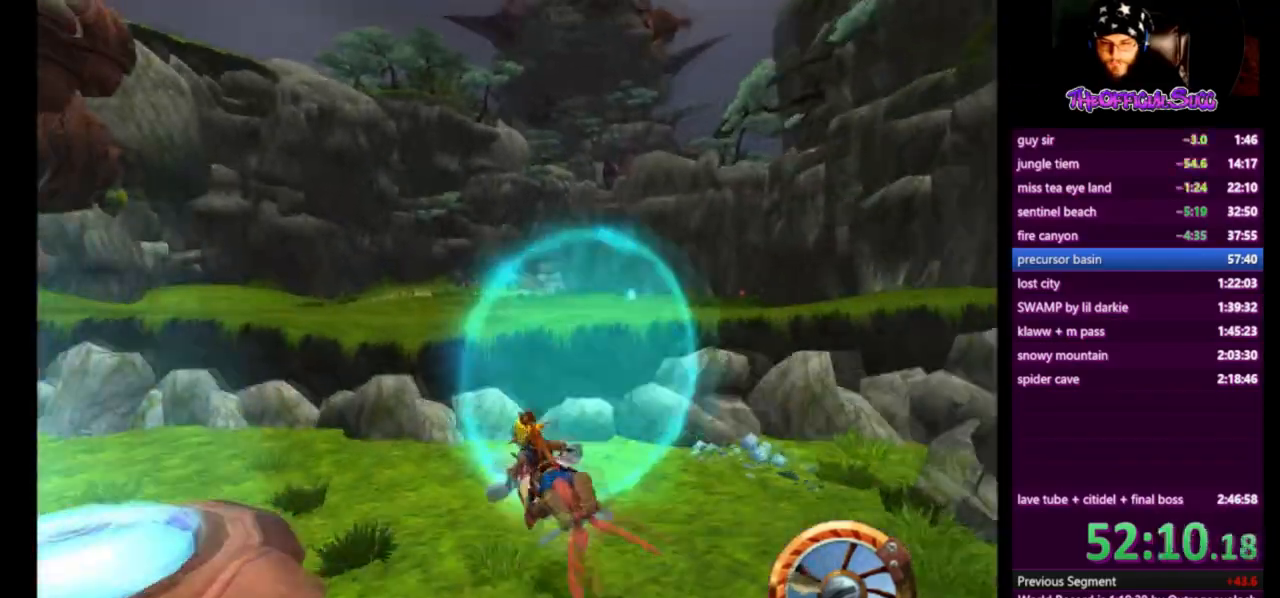
{"buttons": ["CROSS"], "left_stick": "left", "right_stick": "center", "events": [[334, "CROSS", "down"], [376, "SQUARE", "up"]]}
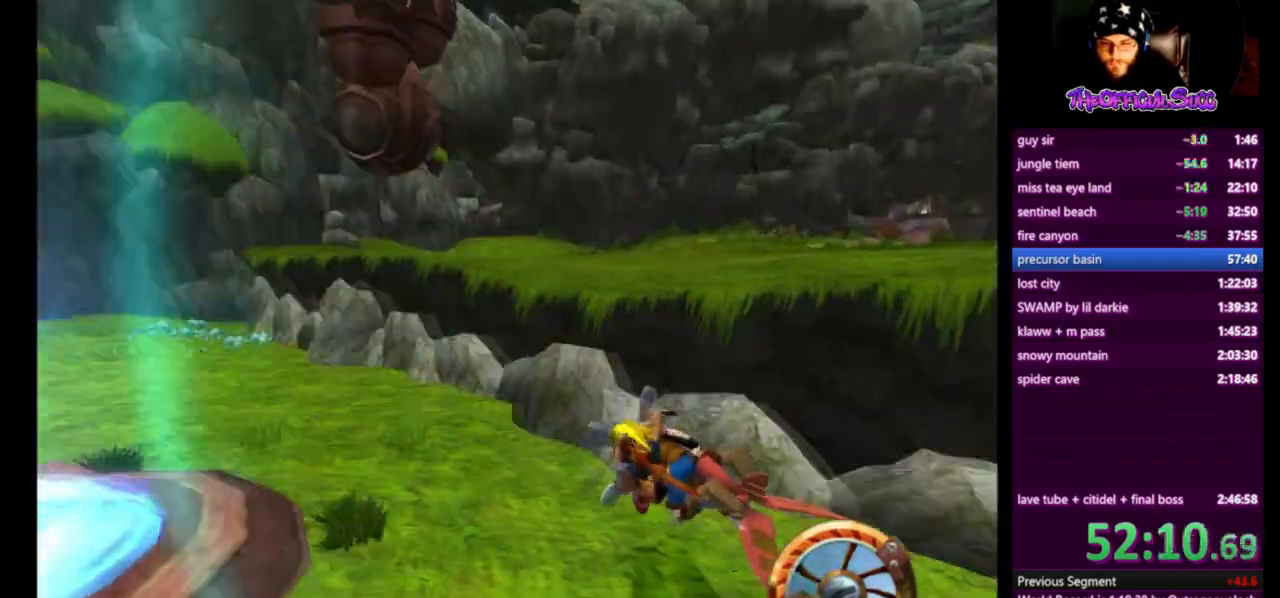
{"buttons": ["CROSS"], "left_stick": "left", "right_stick": "center", "events": []}
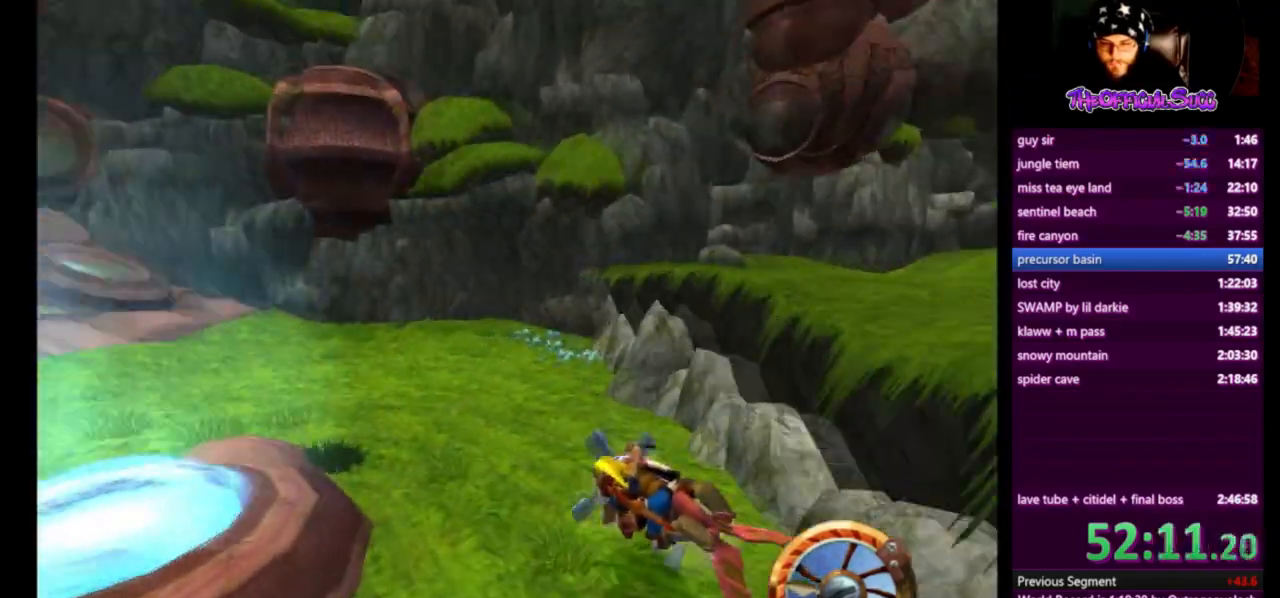
{"buttons": ["CROSS"], "left_stick": "left", "right_stick": "center", "events": []}
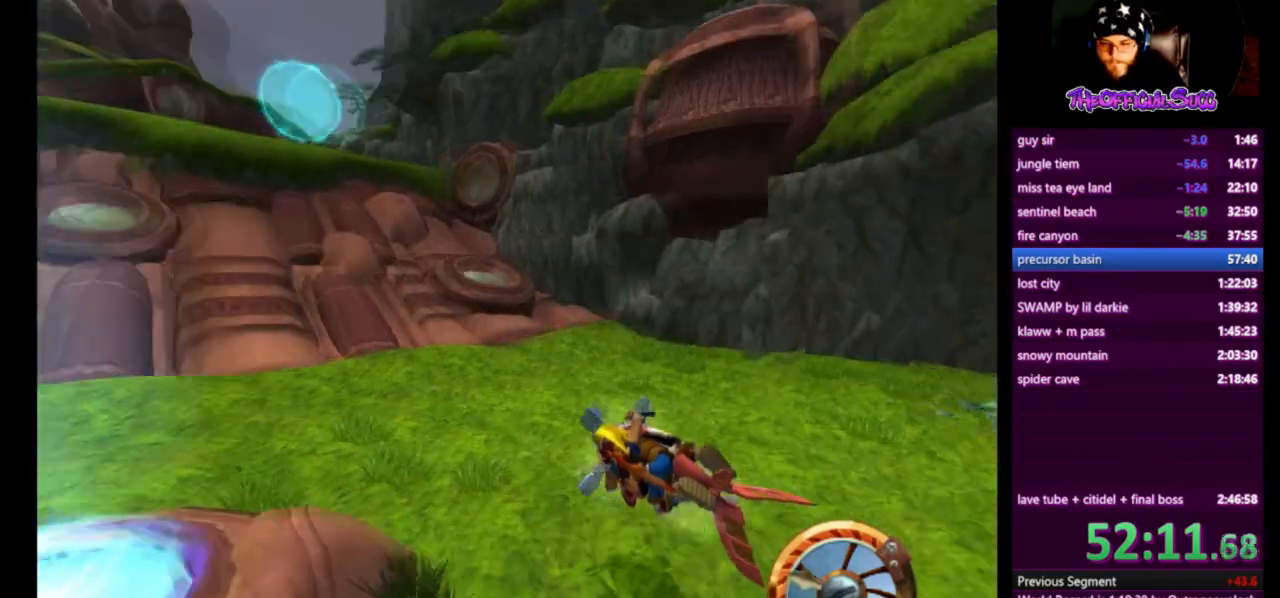
{"buttons": ["CROSS"], "left_stick": "center", "right_stick": "center", "events": [[42, "left_stick", "center"]]}
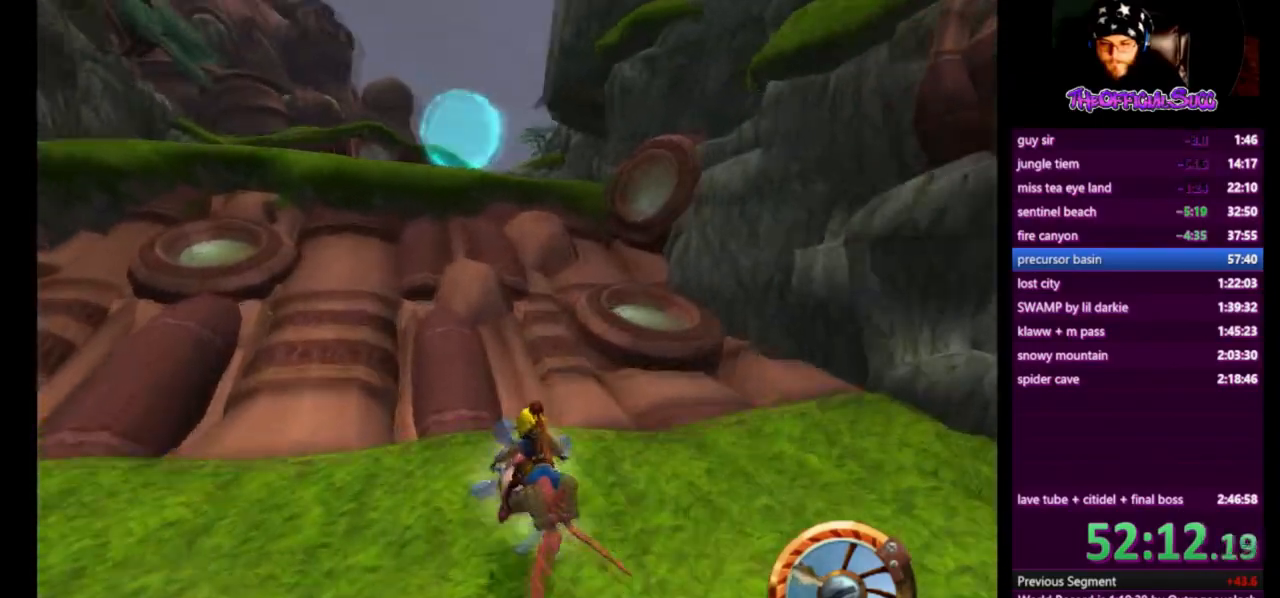
{"buttons": ["CROSS"], "left_stick": "center", "right_stick": "center", "events": []}
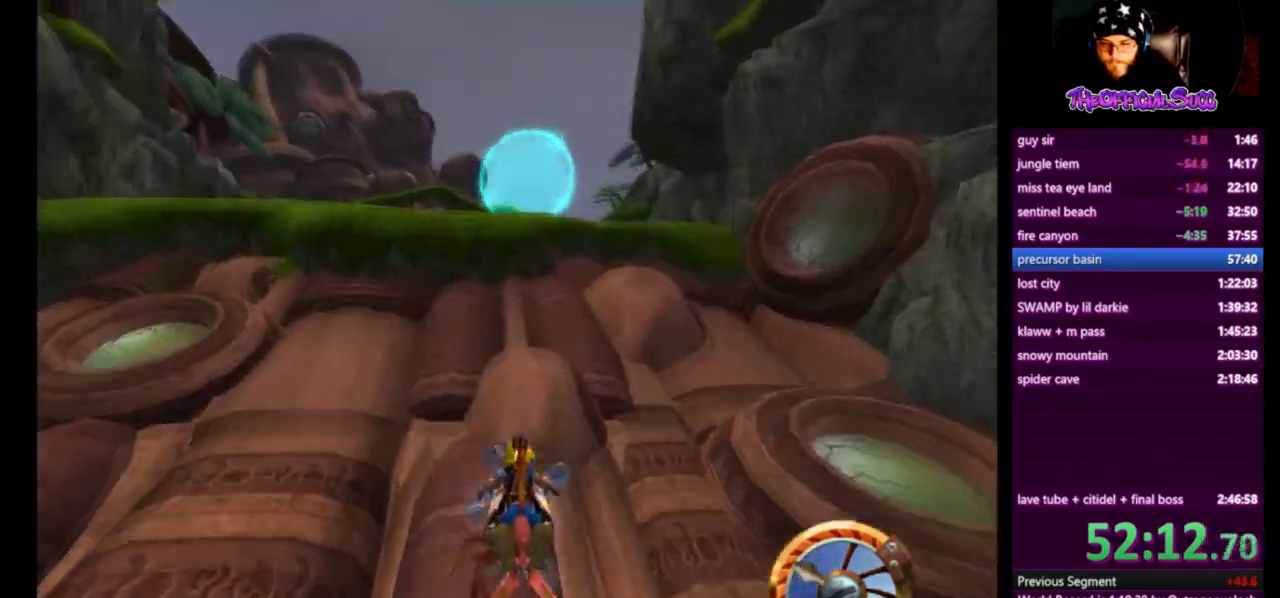
{"buttons": ["CROSS"], "left_stick": "center", "right_stick": "center", "events": []}
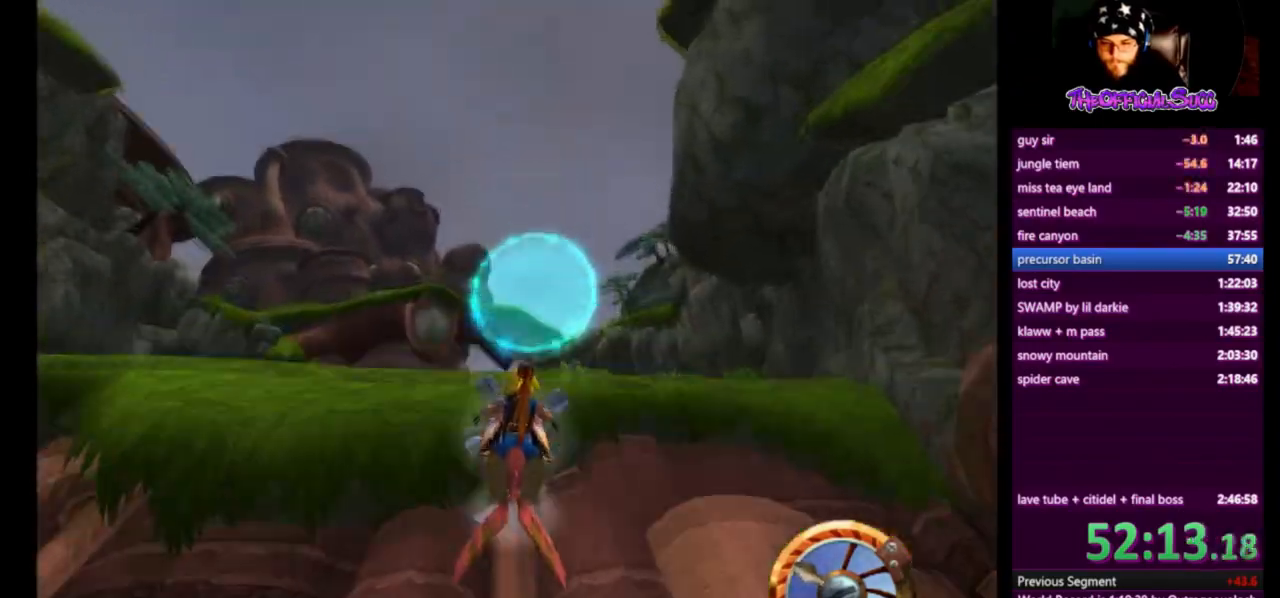
{"buttons": [], "left_stick": "center", "right_stick": "center", "events": [[292, "CROSS", "up"]]}
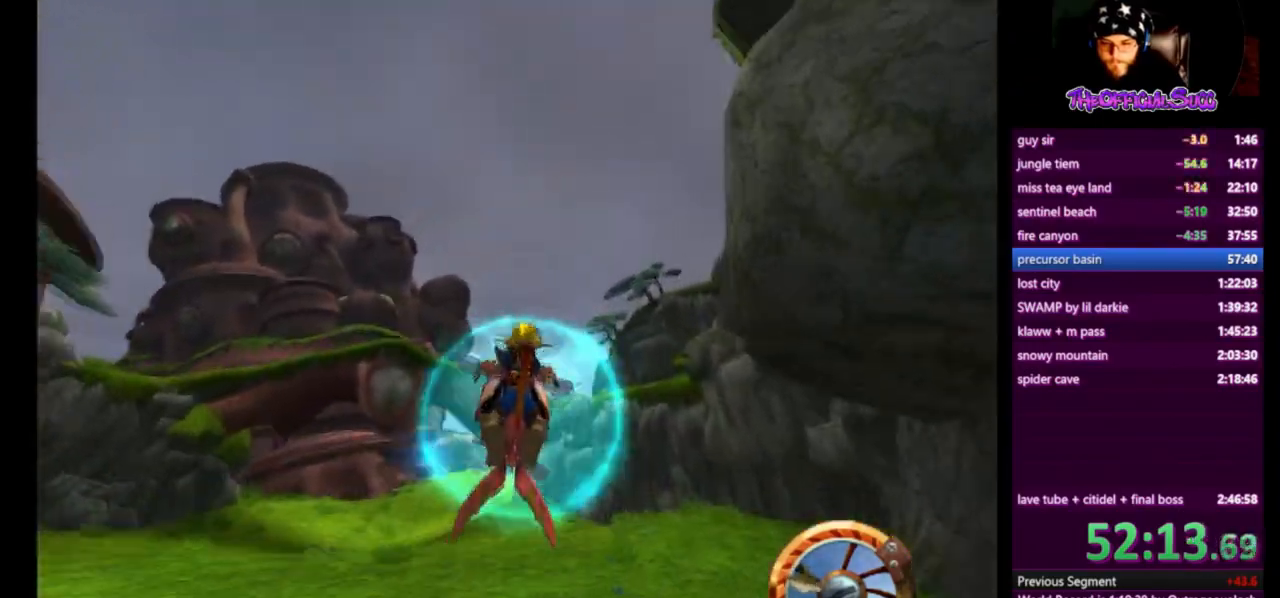
{"buttons": ["CROSS"], "left_stick": "up", "right_stick": "center", "events": [[83, "CROSS", "down"], [167, "left_stick", "up"]]}
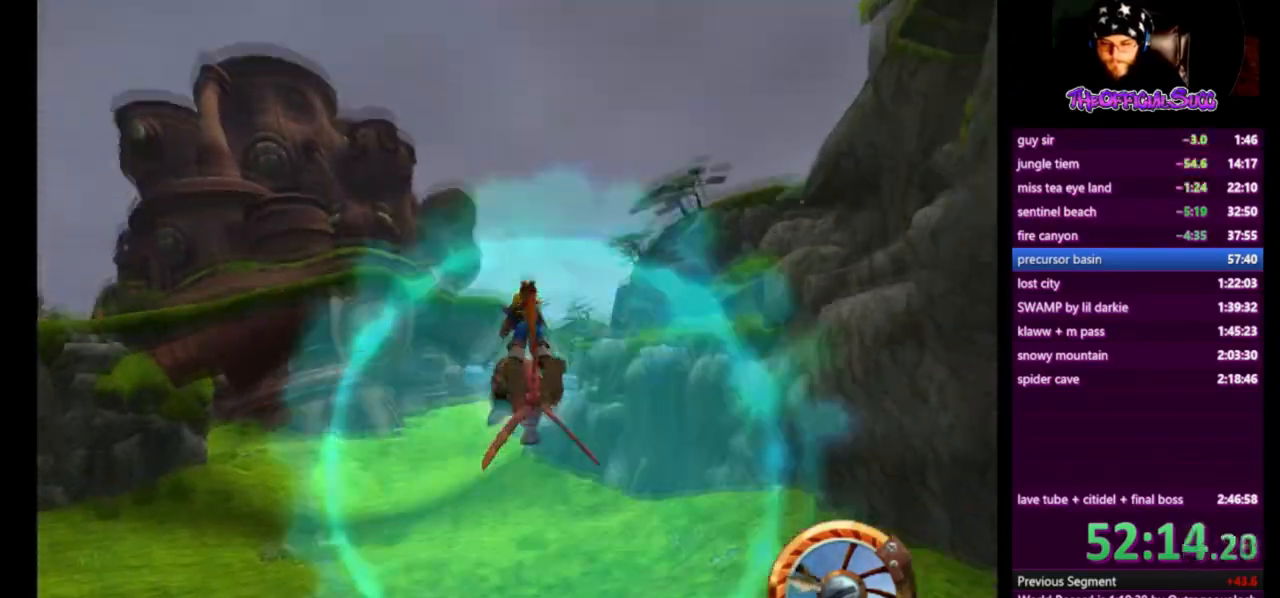
{"buttons": ["CROSS"], "left_stick": "up-left", "right_stick": "center", "events": [[459, "left_stick", "up-left"]]}
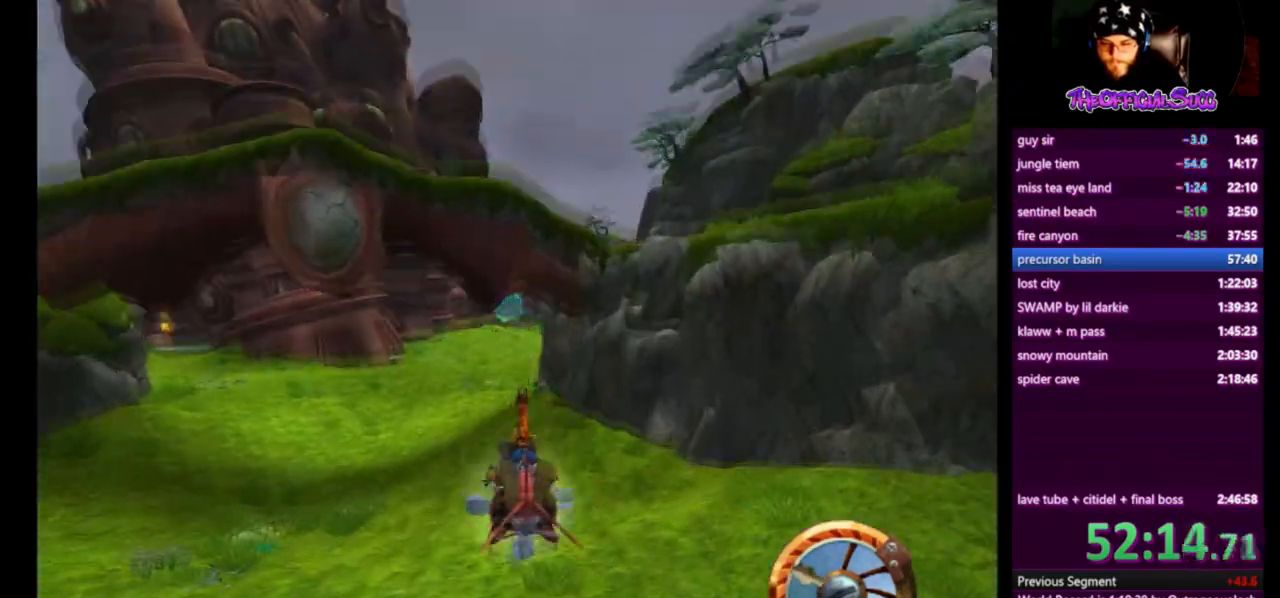
{"buttons": ["CROSS"], "left_stick": "up-right", "right_stick": "center", "events": [[375, "left_stick", "up-right"]]}
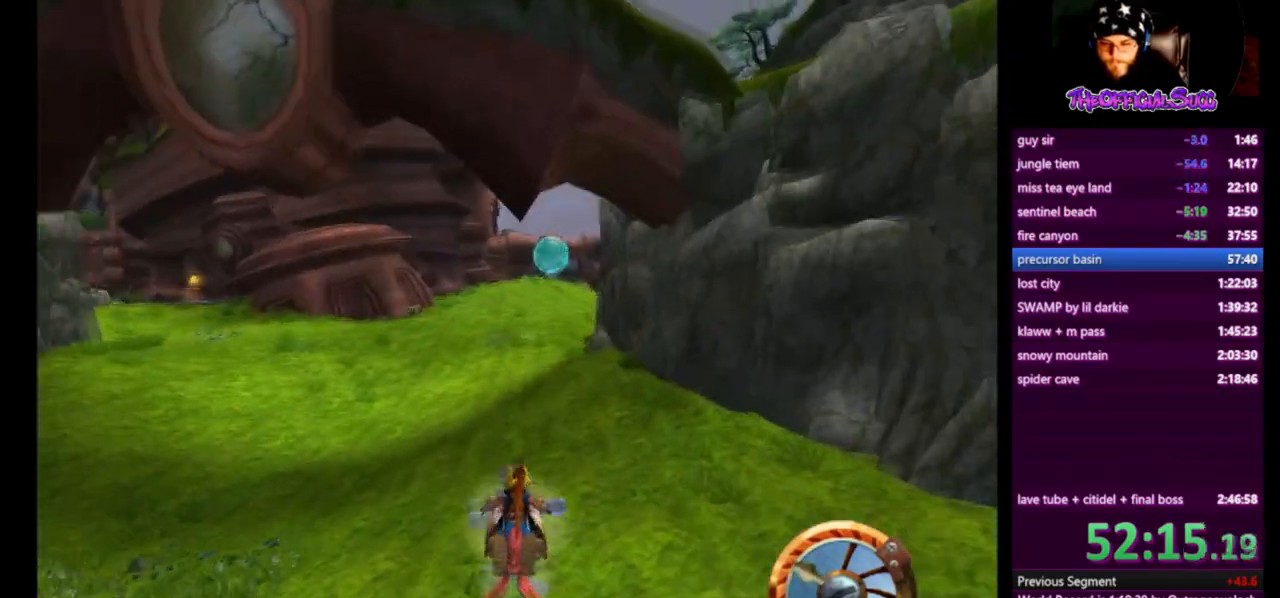
{"buttons": ["CROSS"], "left_stick": "center", "right_stick": "center", "events": [[125, "left_stick", "right"], [251, "left_stick", "center"]]}
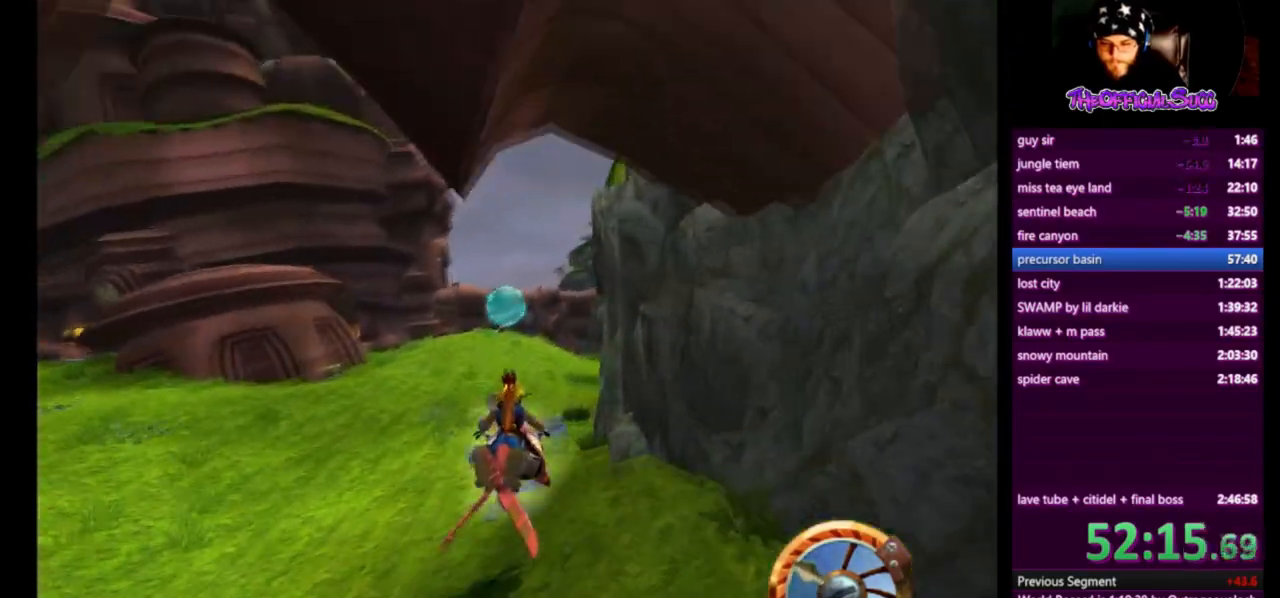
{"buttons": ["CROSS"], "left_stick": "left", "right_stick": "center", "events": [[83, "left_stick", "left"]]}
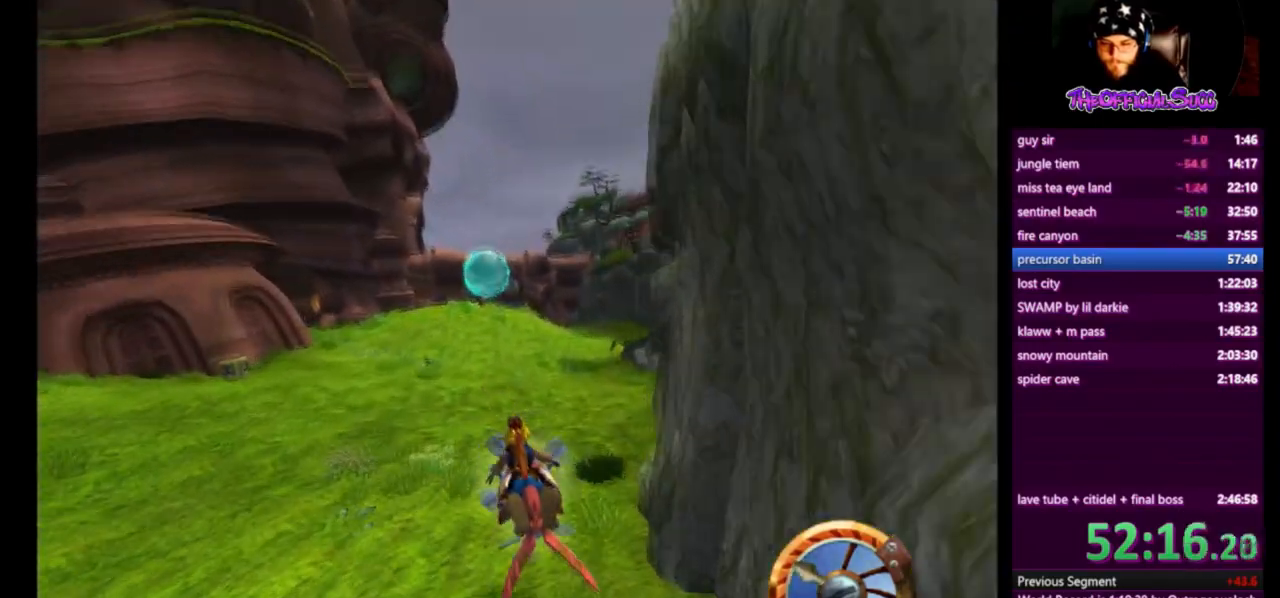
{"buttons": ["CROSS"], "left_stick": "left", "right_stick": "center", "events": []}
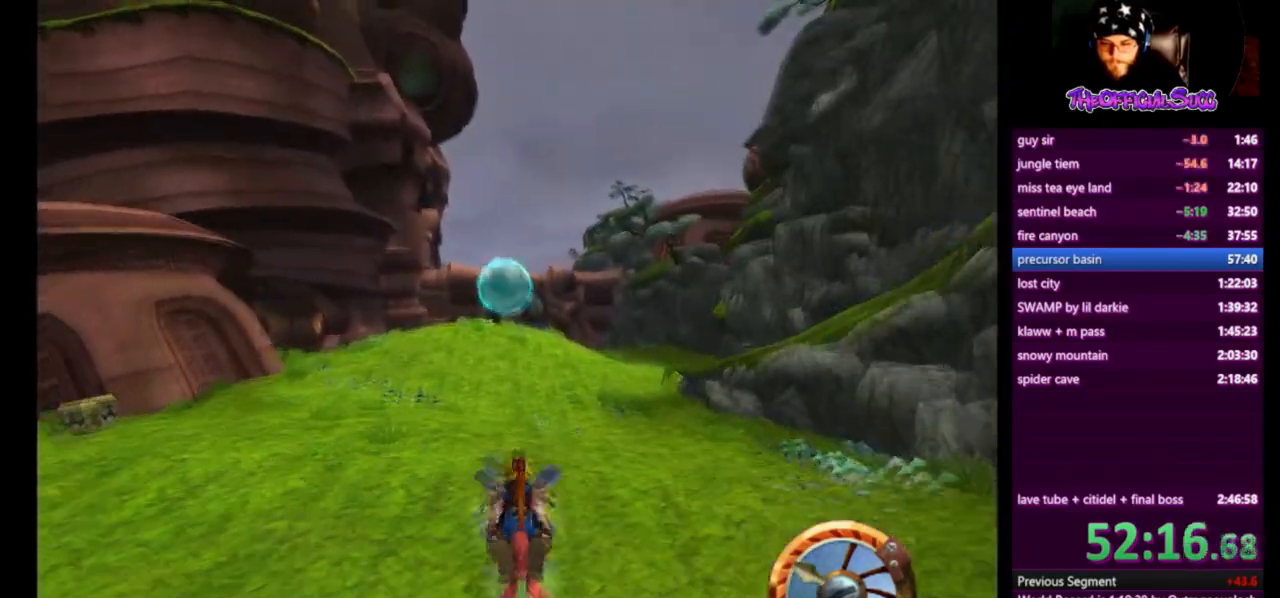
{"buttons": ["CROSS"], "left_stick": "center", "right_stick": "center", "events": [[125, "left_stick", "center"]]}
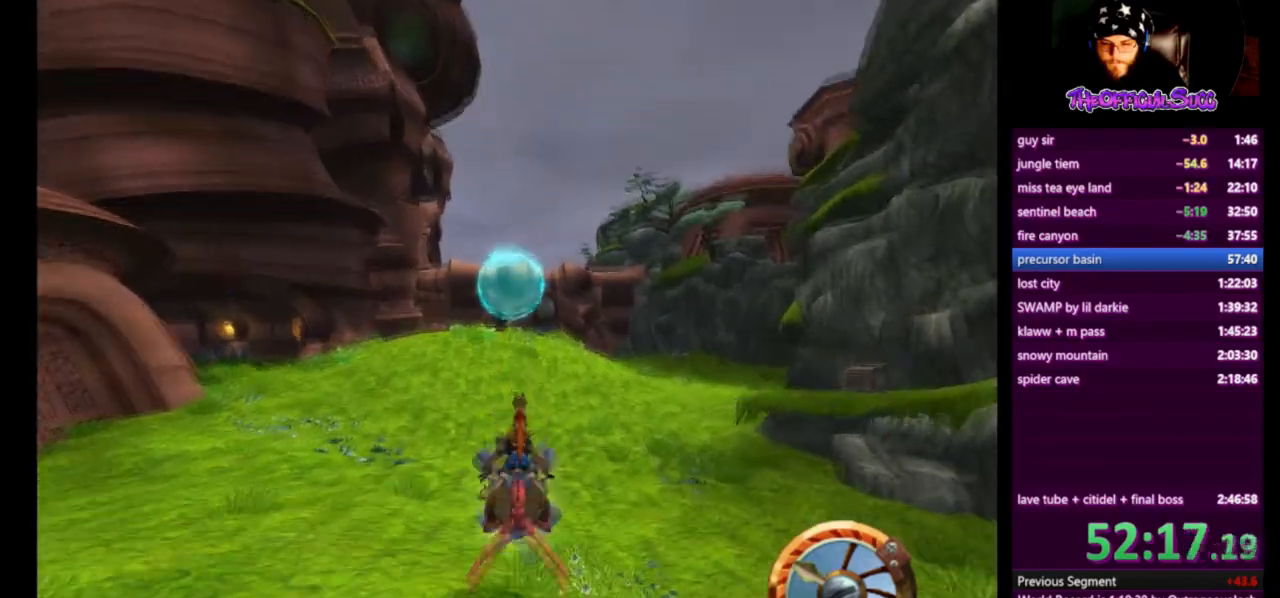
{"buttons": ["CROSS"], "left_stick": "center", "right_stick": "center", "events": []}
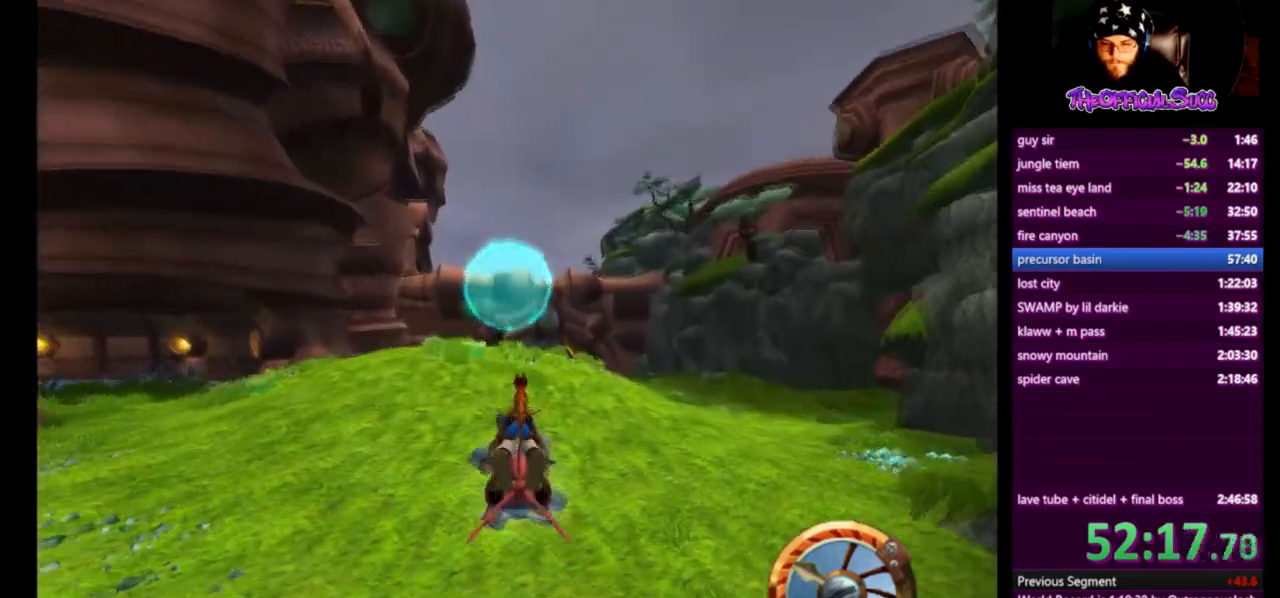
{"buttons": ["CROSS"], "left_stick": "center", "right_stick": "center", "events": []}
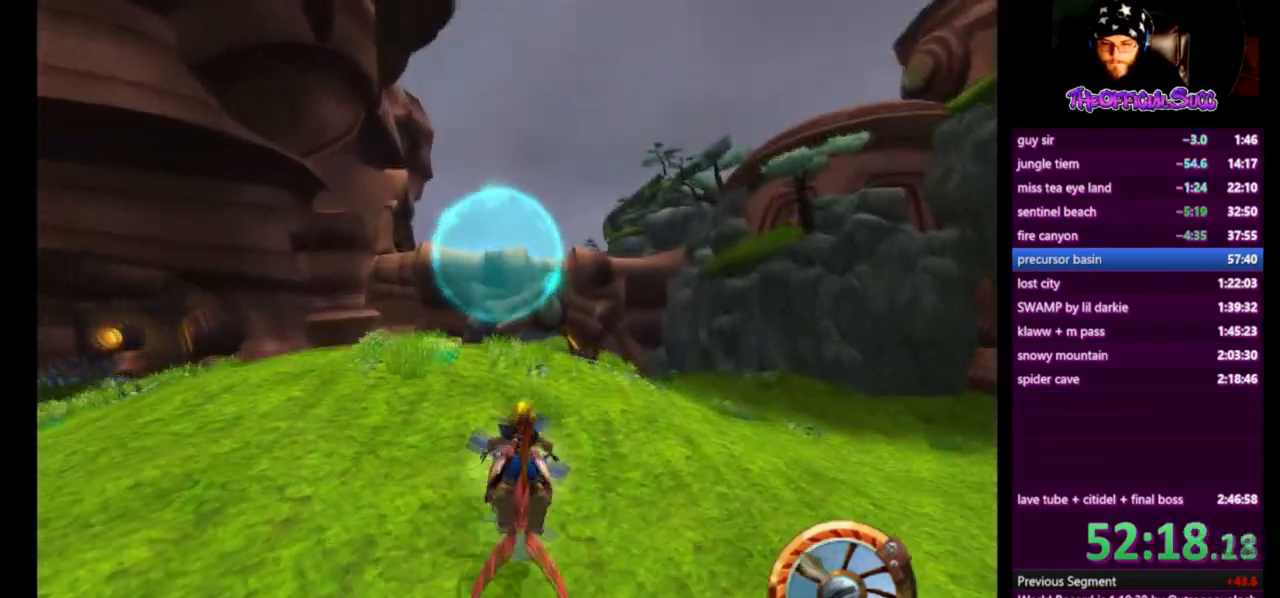
{"buttons": ["CROSS"], "left_stick": "center", "right_stick": "center", "events": []}
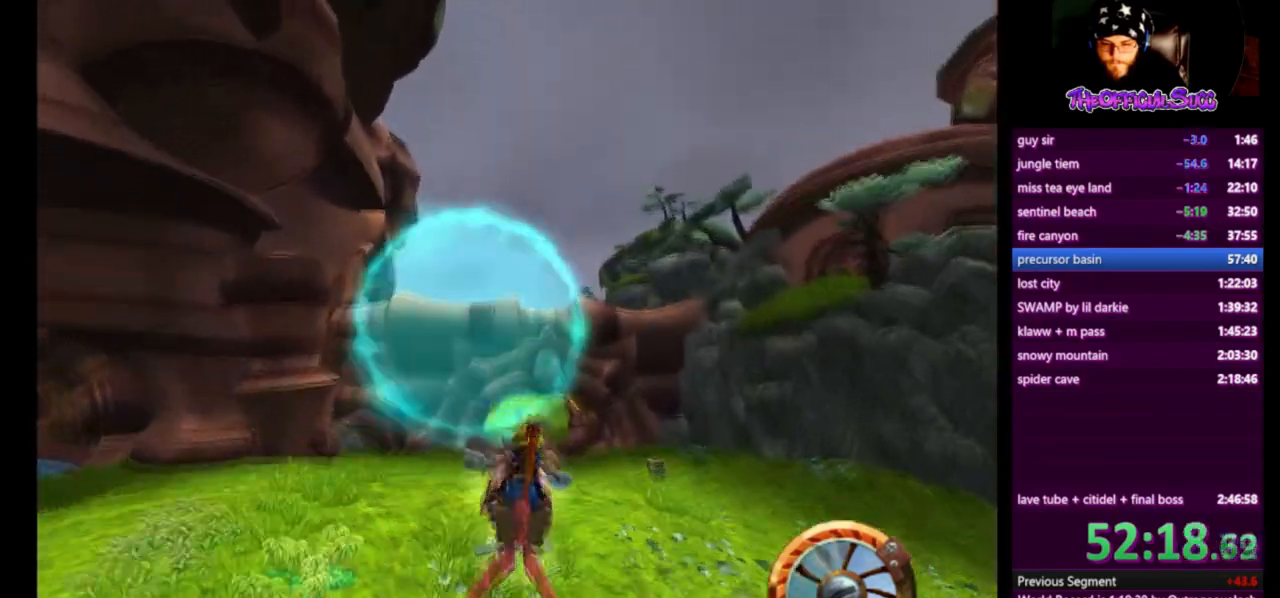
{"buttons": ["CROSS"], "left_stick": "right", "right_stick": "center", "events": [[167, "left_stick", "right"]]}